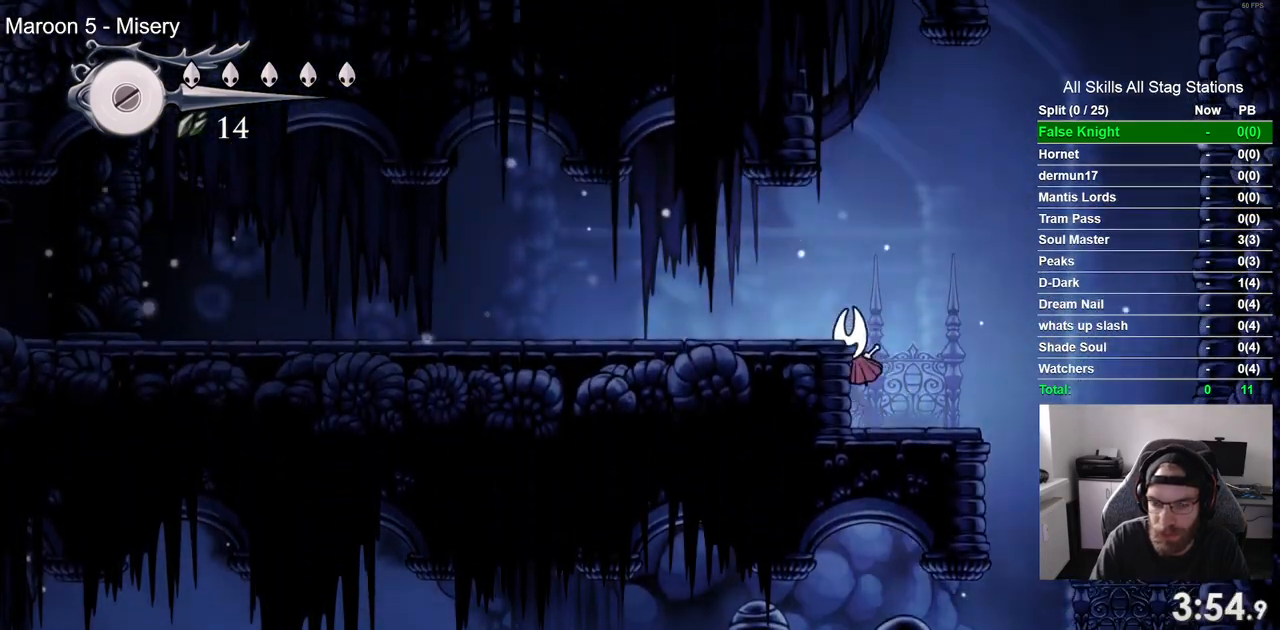
Gameplay with a controller (PlayStation layout); each line is a JSON object with the inputs held at the frame after it (dt_ms = milliseconds from this image to that frame). "events" lists button and stick changes between this image and that frame as [ms after this image, input, new state], when the widget could be followed in between.
{"dt_ms": 500, "buttons": ["DPAD_LEFT"], "left_stick": "center", "right_stick": "center", "events": [[167, "CROSS", "up"]]}
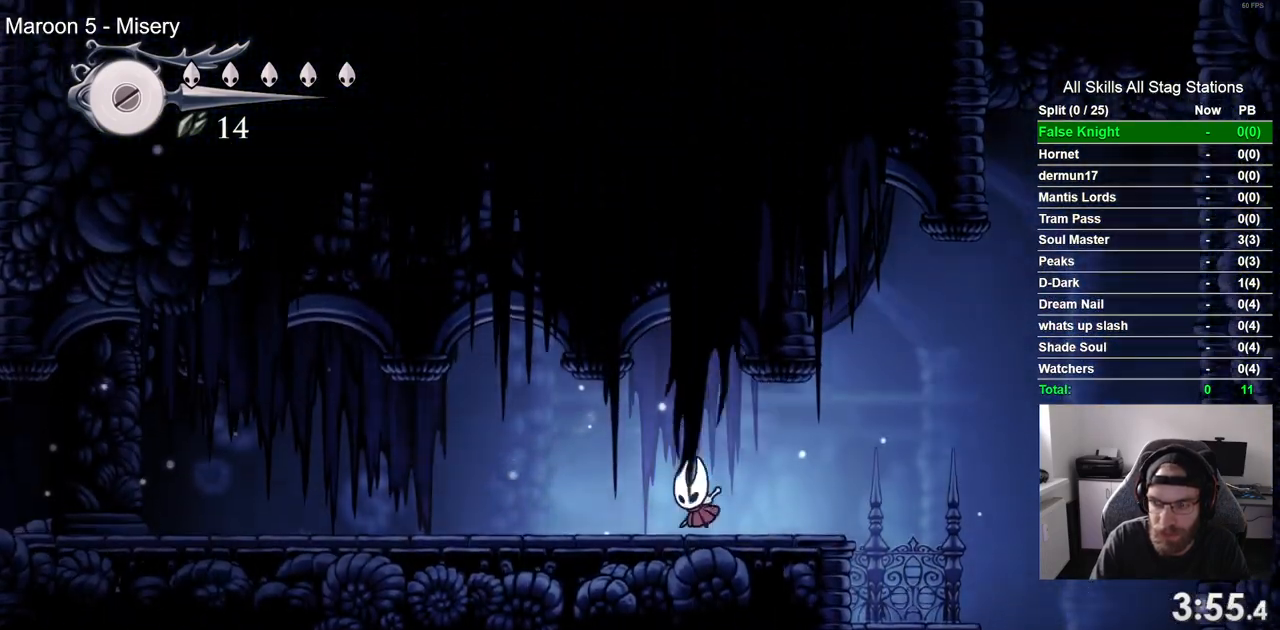
{"dt_ms": 500, "buttons": ["DPAD_LEFT"], "left_stick": "center", "right_stick": "center", "events": []}
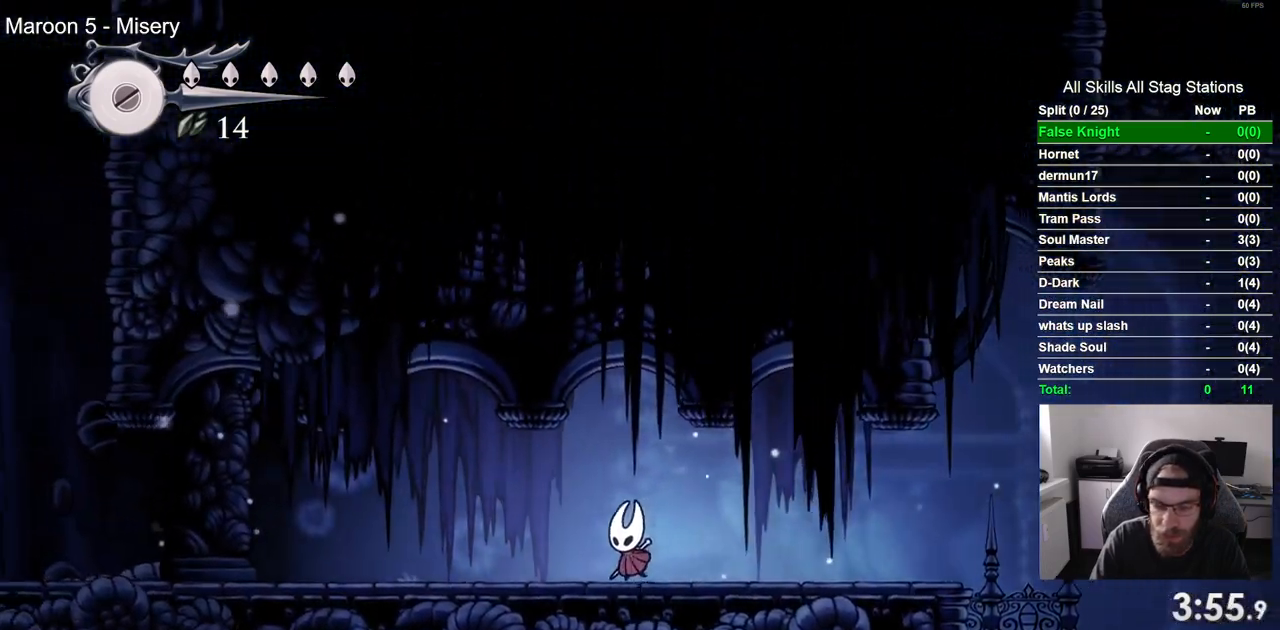
{"dt_ms": 500, "buttons": ["SQUARE", "DPAD_LEFT"], "left_stick": "center", "right_stick": "center", "events": [[367, "SQUARE", "down"]]}
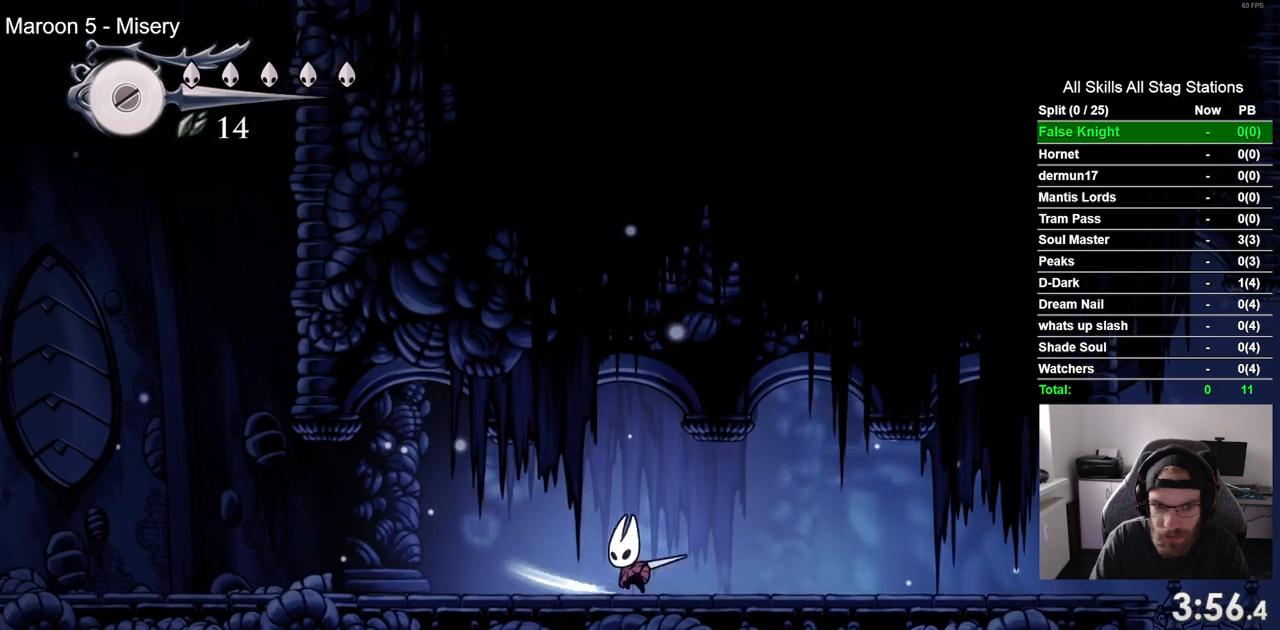
{"dt_ms": 500, "buttons": ["SQUARE", "DPAD_LEFT"], "left_stick": "center", "right_stick": "center", "events": [[67, "SQUARE", "up"], [333, "SQUARE", "down"]]}
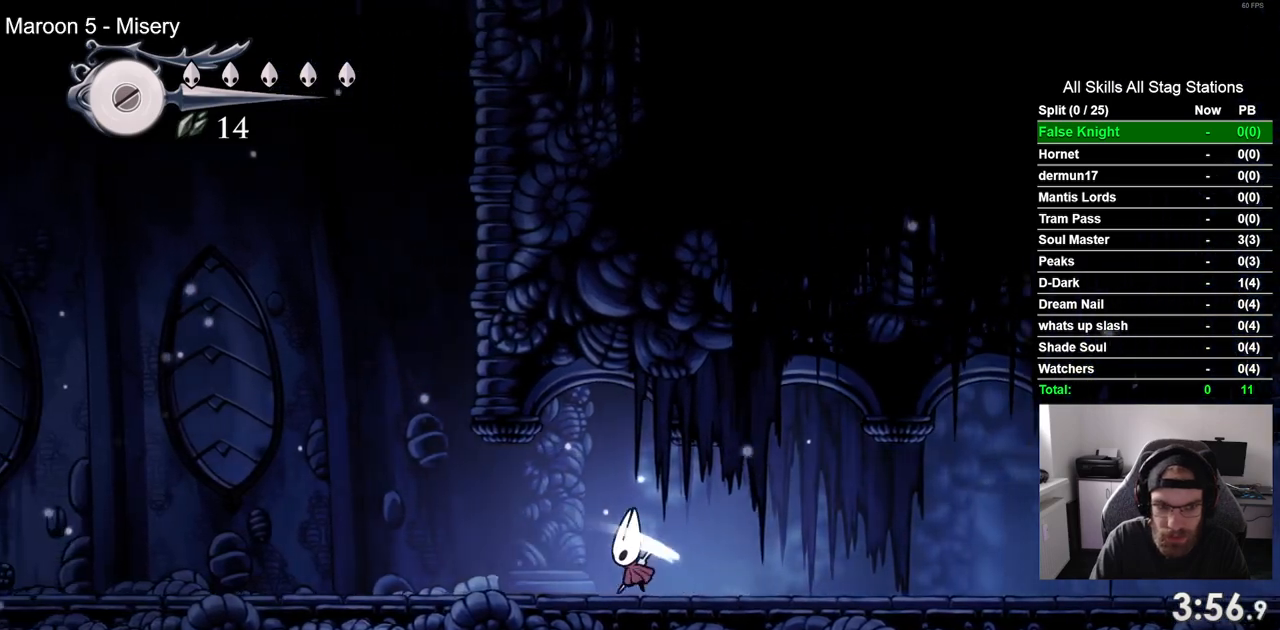
{"dt_ms": 500, "buttons": ["DPAD_LEFT"], "left_stick": "center", "right_stick": "center", "events": [[17, "SQUARE", "up"], [283, "SQUARE", "down"], [433, "SQUARE", "up"]]}
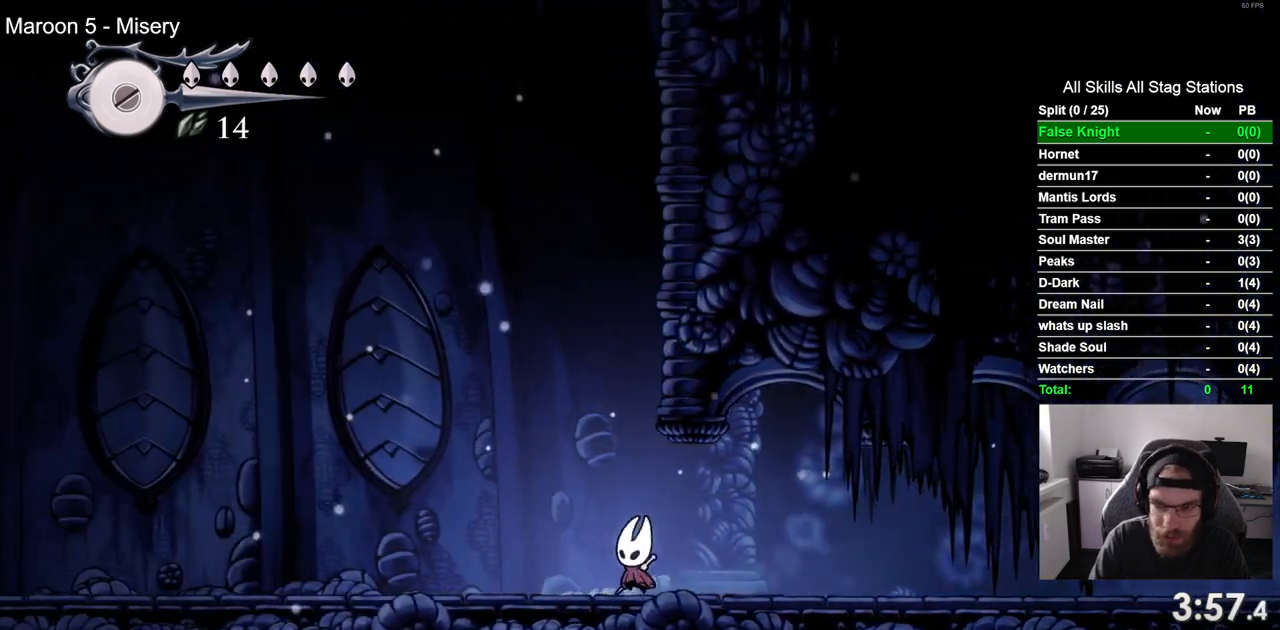
{"dt_ms": 500, "buttons": ["DPAD_LEFT"], "left_stick": "center", "right_stick": "center", "events": [[233, "SQUARE", "down"], [417, "SQUARE", "up"]]}
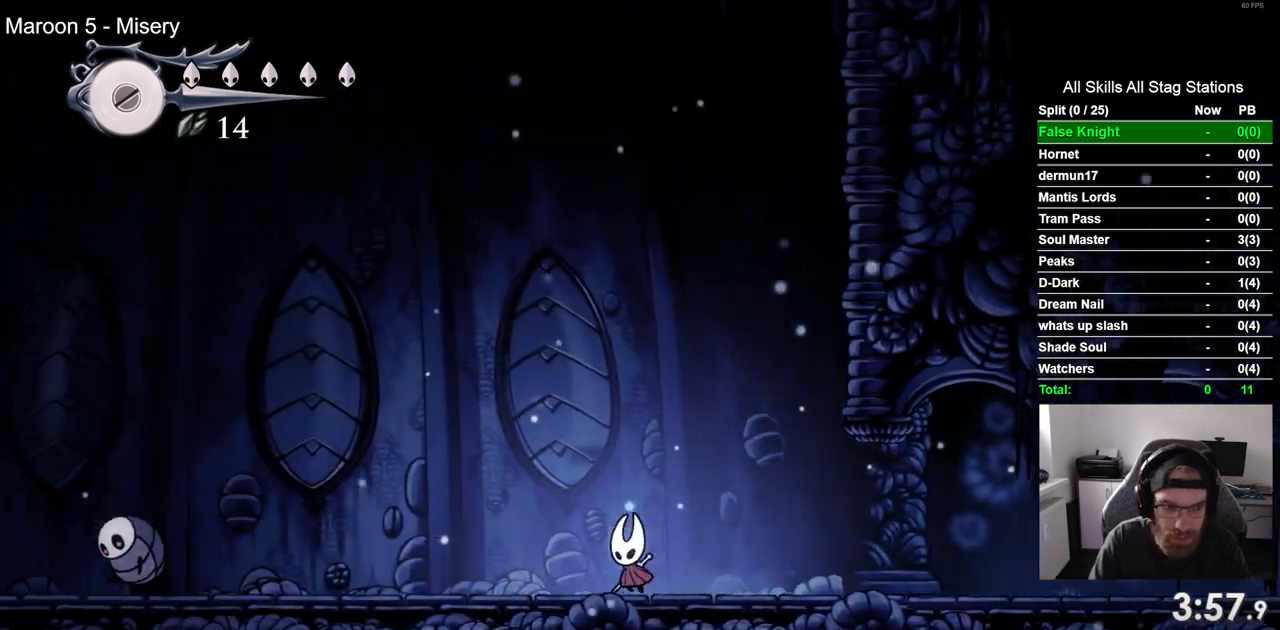
{"dt_ms": 500, "buttons": ["DPAD_LEFT"], "left_stick": "center", "right_stick": "center", "events": [[167, "SQUARE", "down"], [333, "SQUARE", "up"]]}
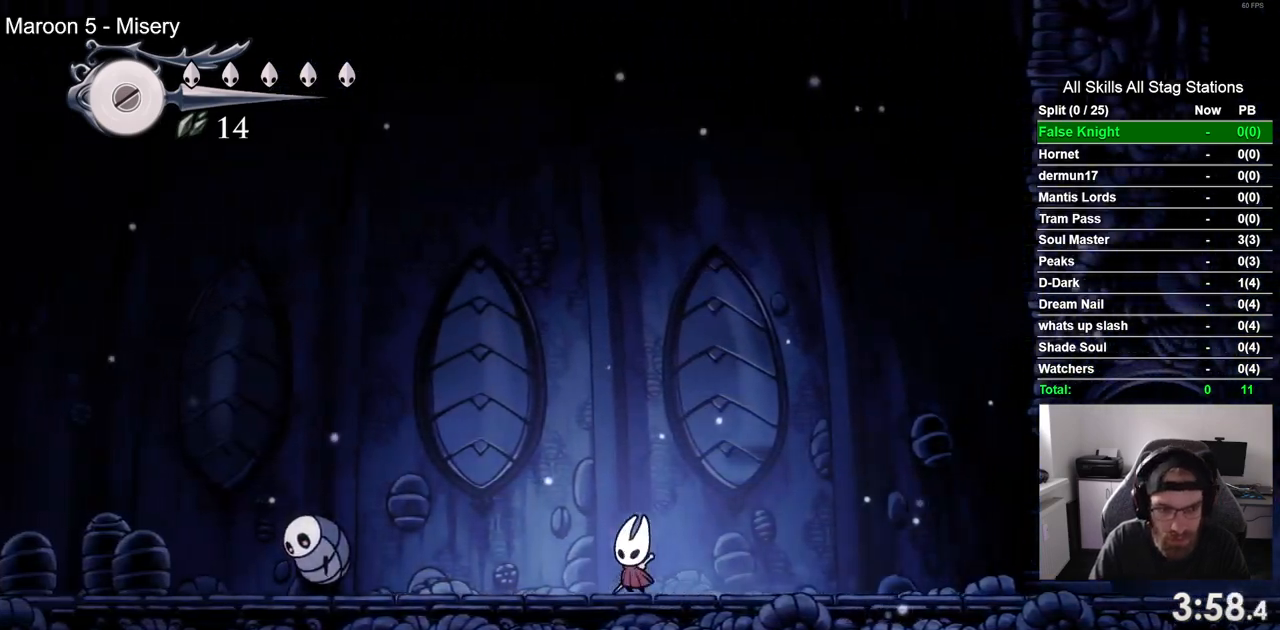
{"dt_ms": 500, "buttons": ["CROSS", "DPAD_LEFT"], "left_stick": "center", "right_stick": "center", "events": [[233, "CROSS", "down"]]}
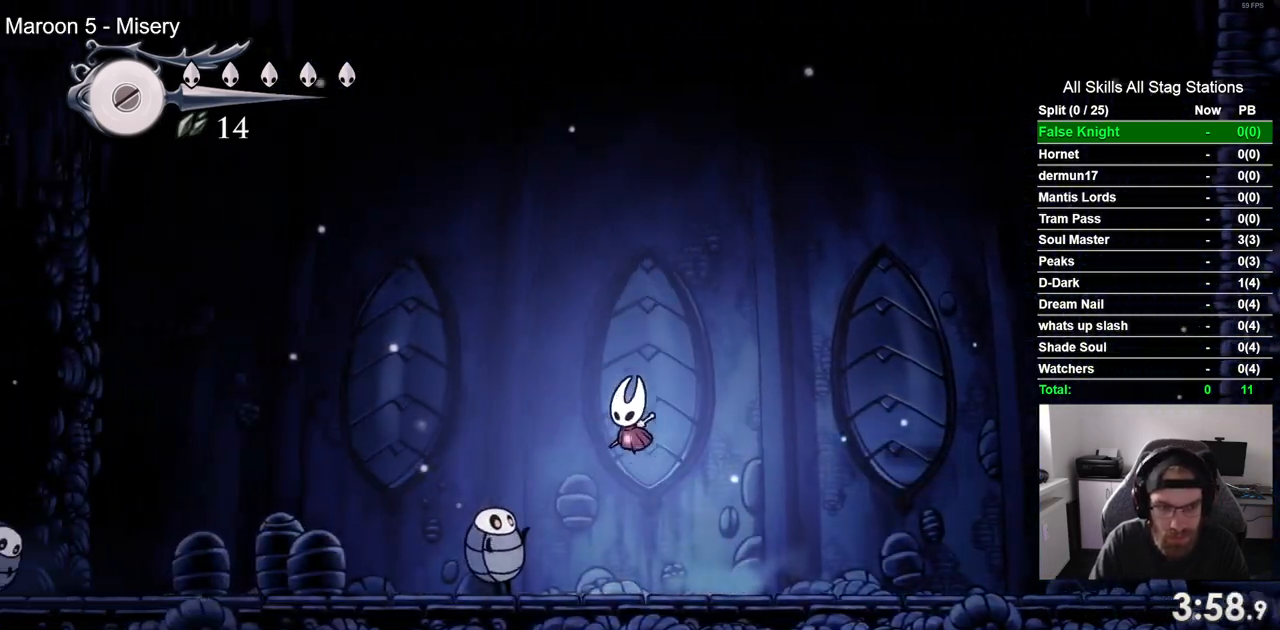
{"dt_ms": 1000, "buttons": ["DPAD_LEFT"], "left_stick": "center", "right_stick": "center"}
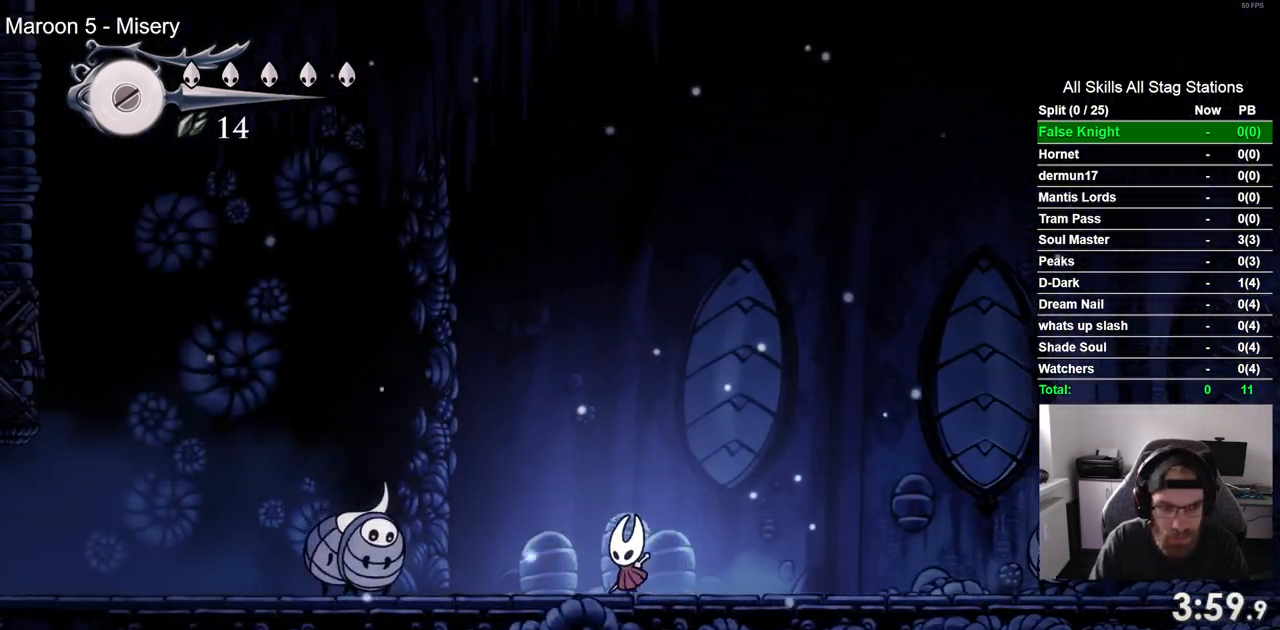
{"dt_ms": 500, "buttons": ["CROSS", "DPAD_LEFT"], "left_stick": "center", "right_stick": "center", "events": [[150, "CROSS", "down"]]}
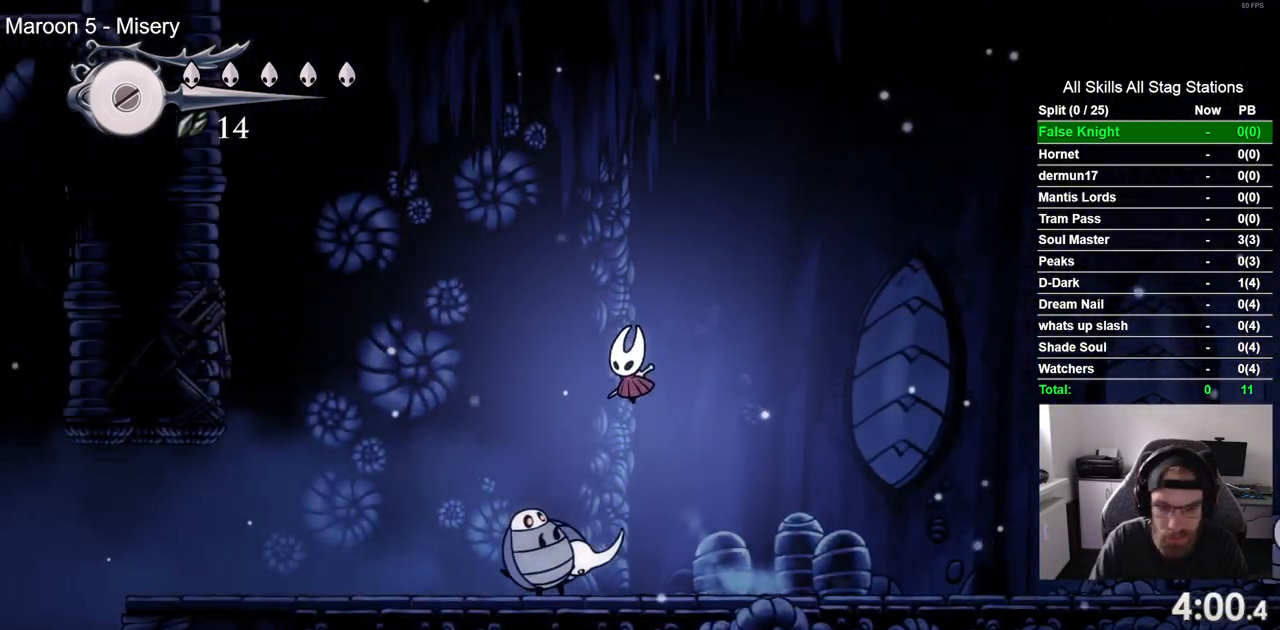
{"dt_ms": 500, "buttons": ["DPAD_LEFT"], "left_stick": "center", "right_stick": "center"}
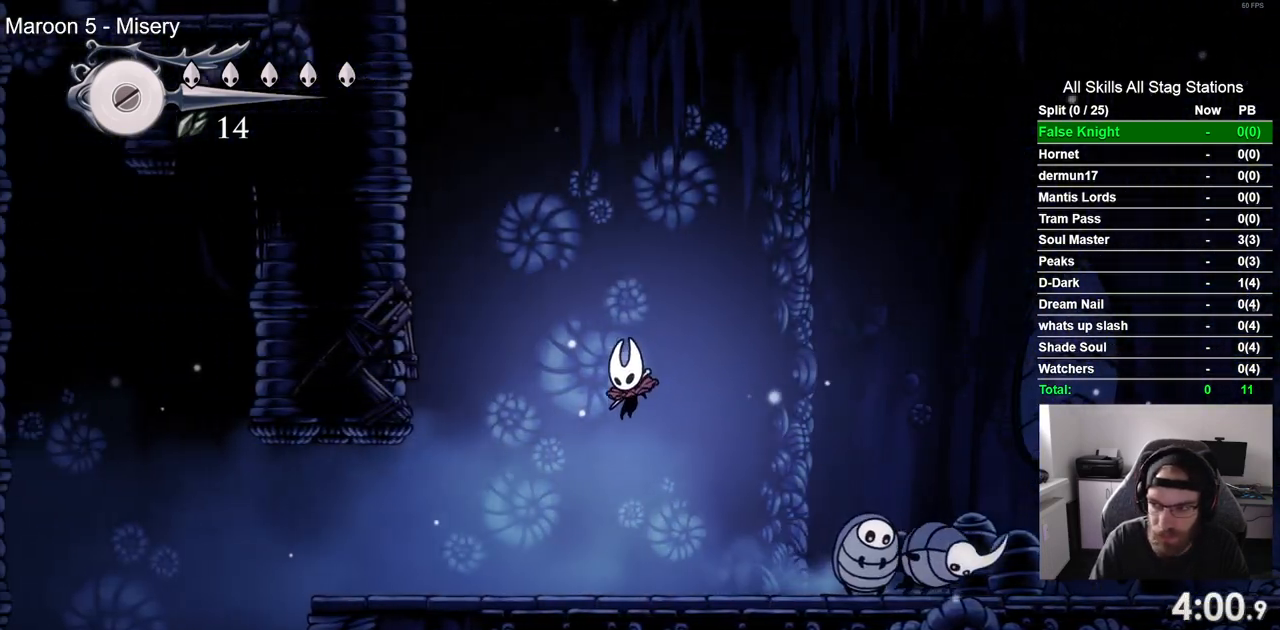
{"dt_ms": 500, "buttons": ["CROSS", "DPAD_RIGHT"], "left_stick": "center", "right_stick": "center", "events": [[183, "DPAD_LEFT", "up"], [267, "DPAD_RIGHT", "down"], [317, "CROSS", "down"]]}
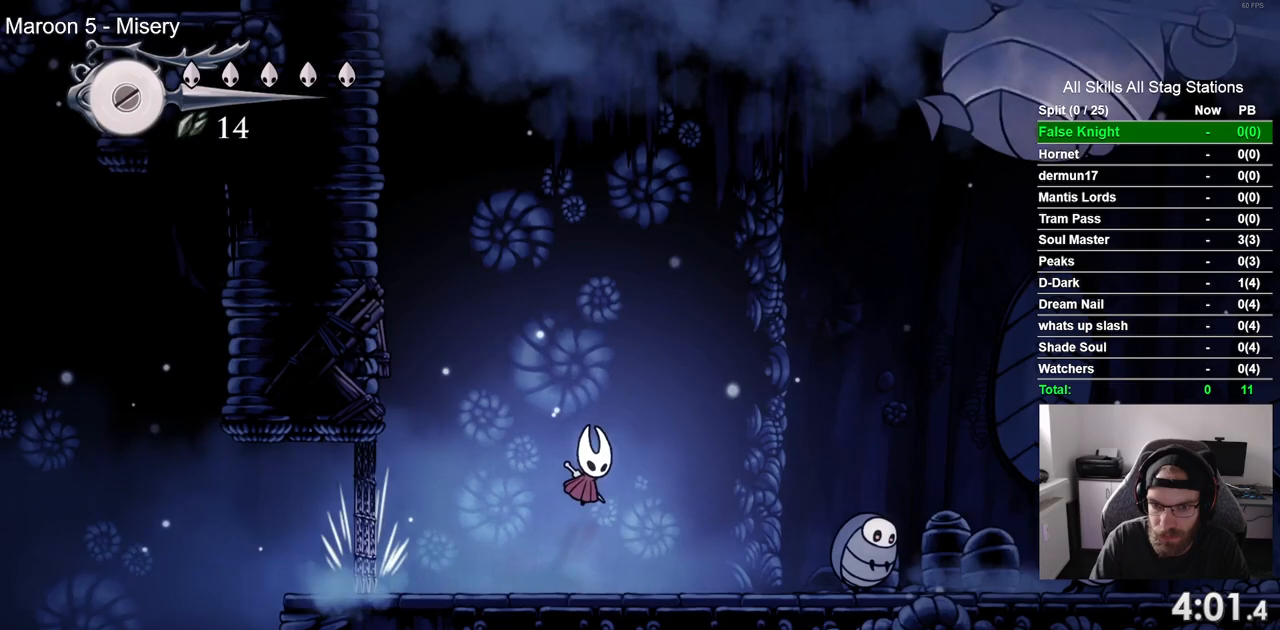
{"dt_ms": 500, "buttons": ["DPAD_RIGHT"], "left_stick": "center", "right_stick": "center", "events": [[250, "CROSS", "up"]]}
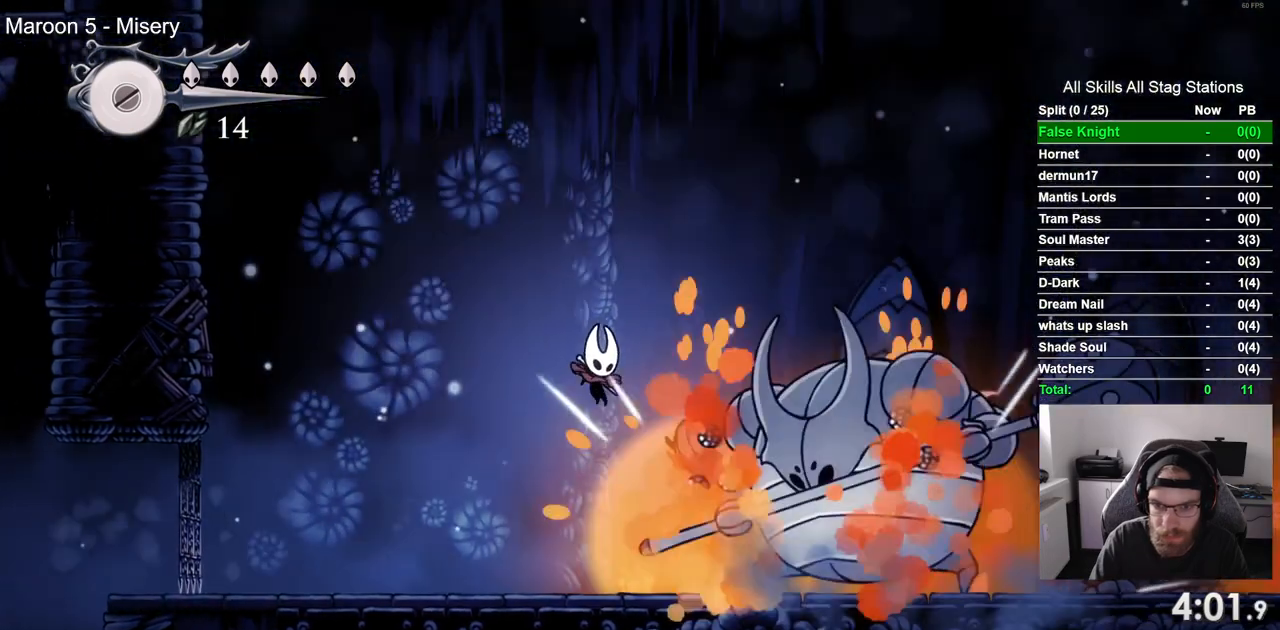
{"dt_ms": 500, "buttons": ["SQUARE", "DPAD_RIGHT"], "left_stick": "center", "right_stick": "center", "events": [[100, "SQUARE", "down"], [217, "DPAD_RIGHT", "up"], [283, "SQUARE", "up"], [417, "DPAD_RIGHT", "down"], [467, "SQUARE", "down"]]}
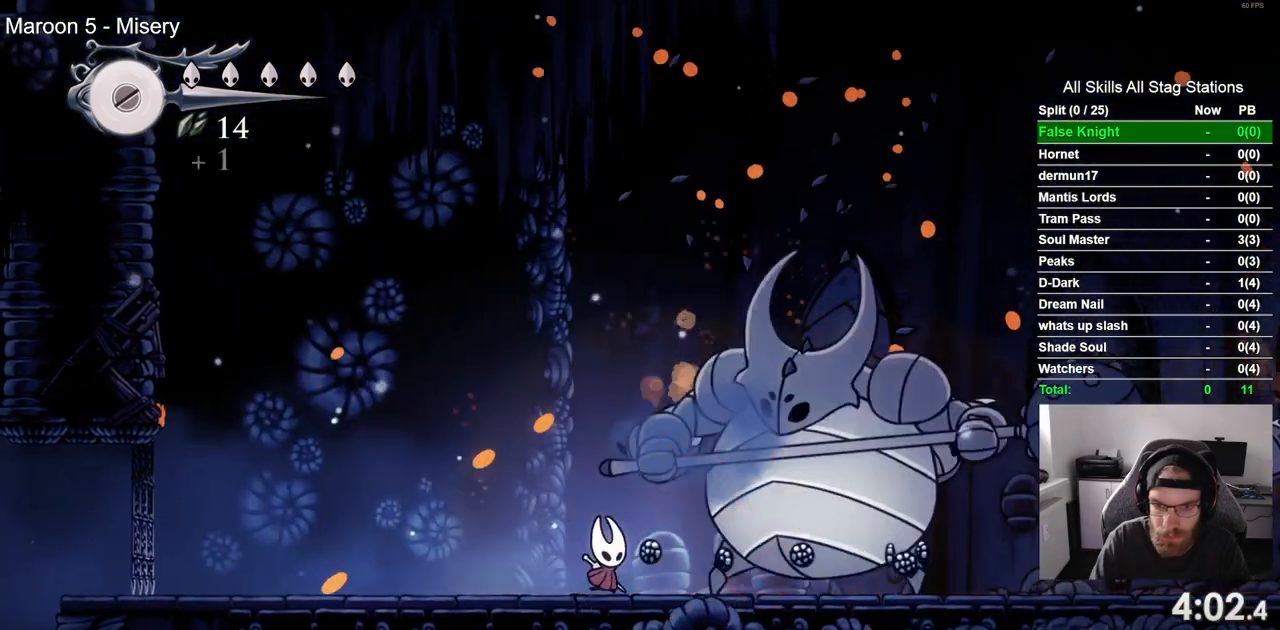
{"dt_ms": 500, "buttons": ["SQUARE", "DPAD_RIGHT"], "left_stick": "center", "right_stick": "center", "events": [[133, "SQUARE", "up"], [367, "SQUARE", "down"]]}
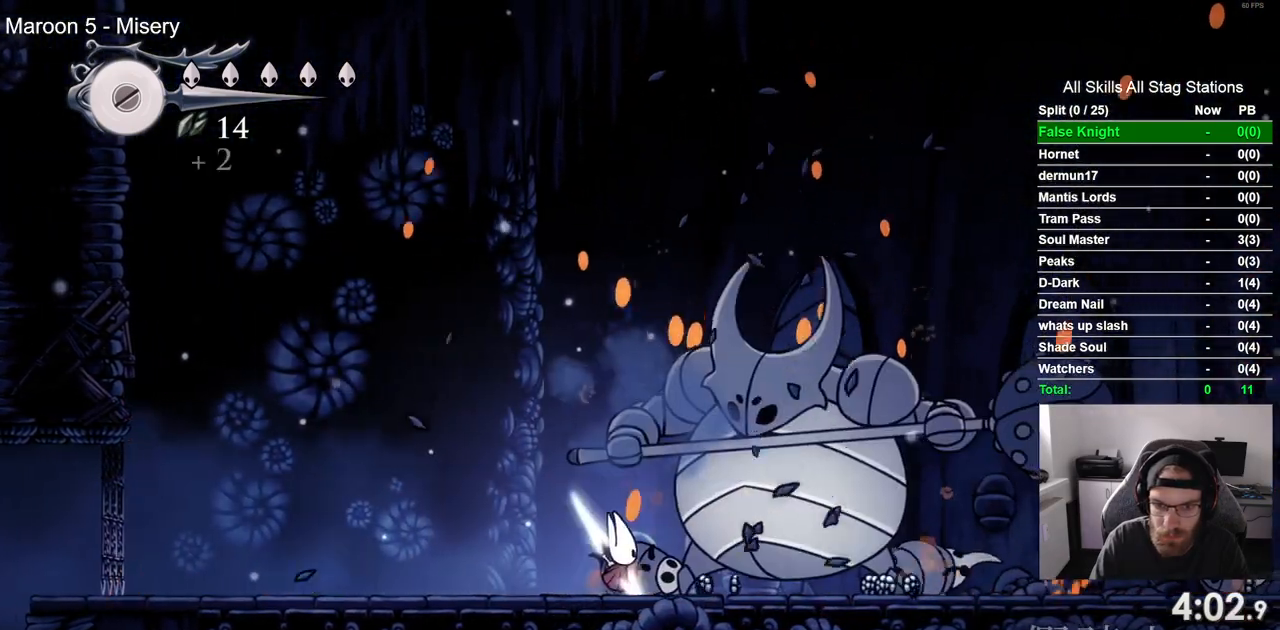
{"dt_ms": 500, "buttons": [], "left_stick": "center", "right_stick": "center", "events": [[33, "SQUARE", "up"], [283, "SQUARE", "down"], [417, "DPAD_RIGHT", "up"], [467, "SQUARE", "up"]]}
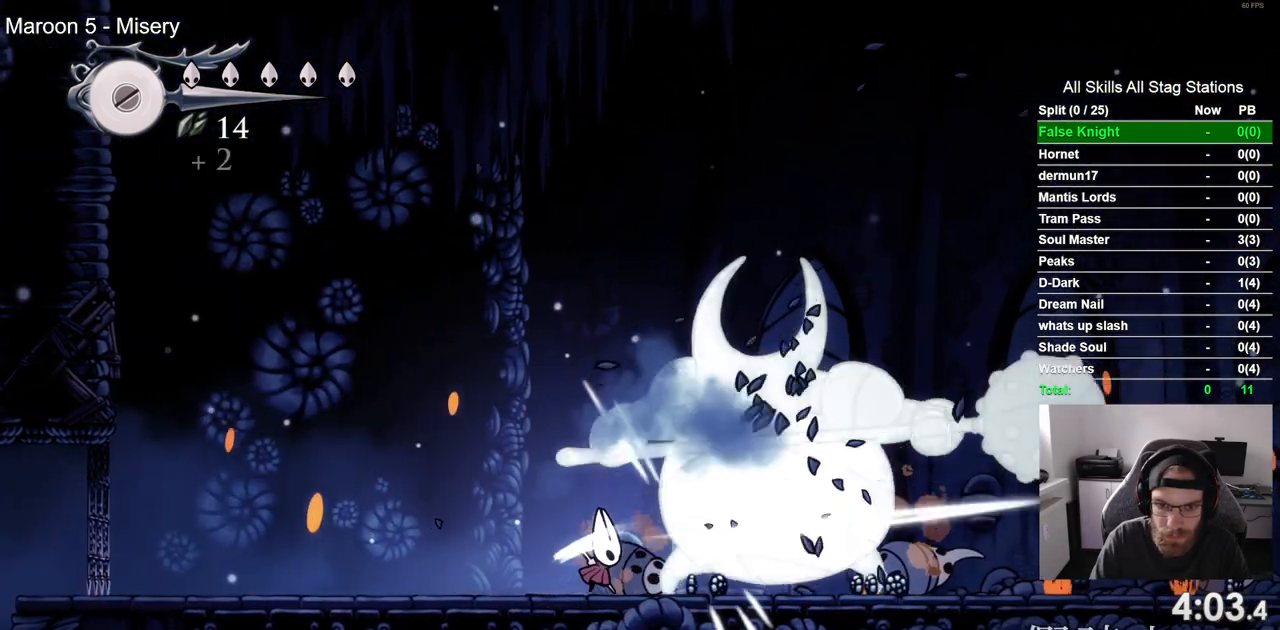
{"dt_ms": 500, "buttons": ["DPAD_RIGHT"], "left_stick": "center", "right_stick": "center", "events": [[167, "DPAD_RIGHT", "down"], [183, "SQUARE", "down"], [267, "DPAD_RIGHT", "up"], [350, "SQUARE", "up"], [467, "DPAD_RIGHT", "down"]]}
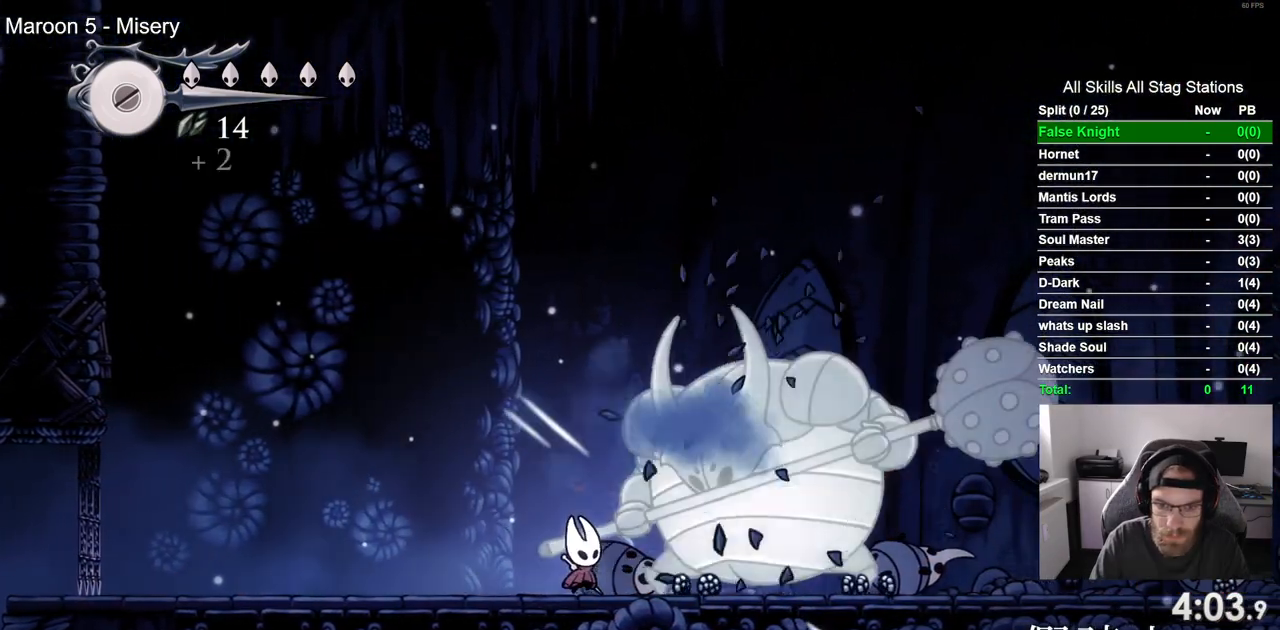
{"dt_ms": 500, "buttons": ["CROSS", "DPAD_RIGHT"], "left_stick": "center", "right_stick": "center", "events": [[100, "CROSS", "down"], [333, "DPAD_UP", "down"], [500, "DPAD_UP", "up"]]}
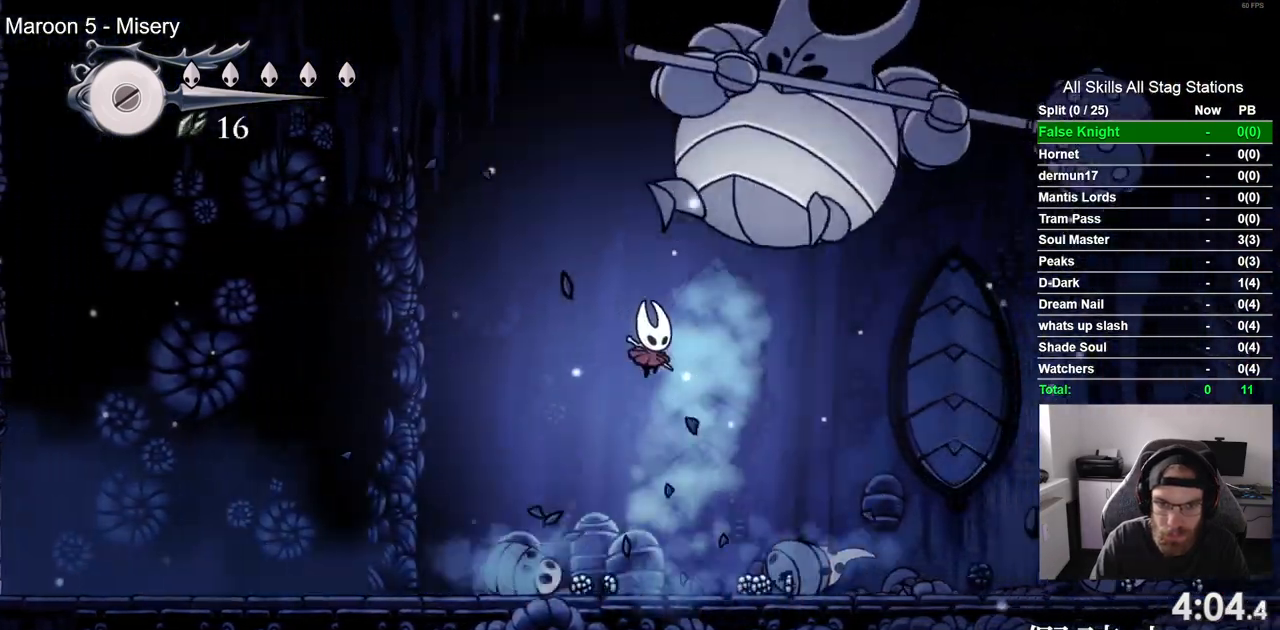
{"dt_ms": 500, "buttons": ["CROSS", "DPAD_RIGHT"], "left_stick": "center", "right_stick": "center", "events": [[83, "DPAD_UP", "down"], [117, "SQUARE", "down"], [333, "SQUARE", "up"], [467, "DPAD_UP", "up"]]}
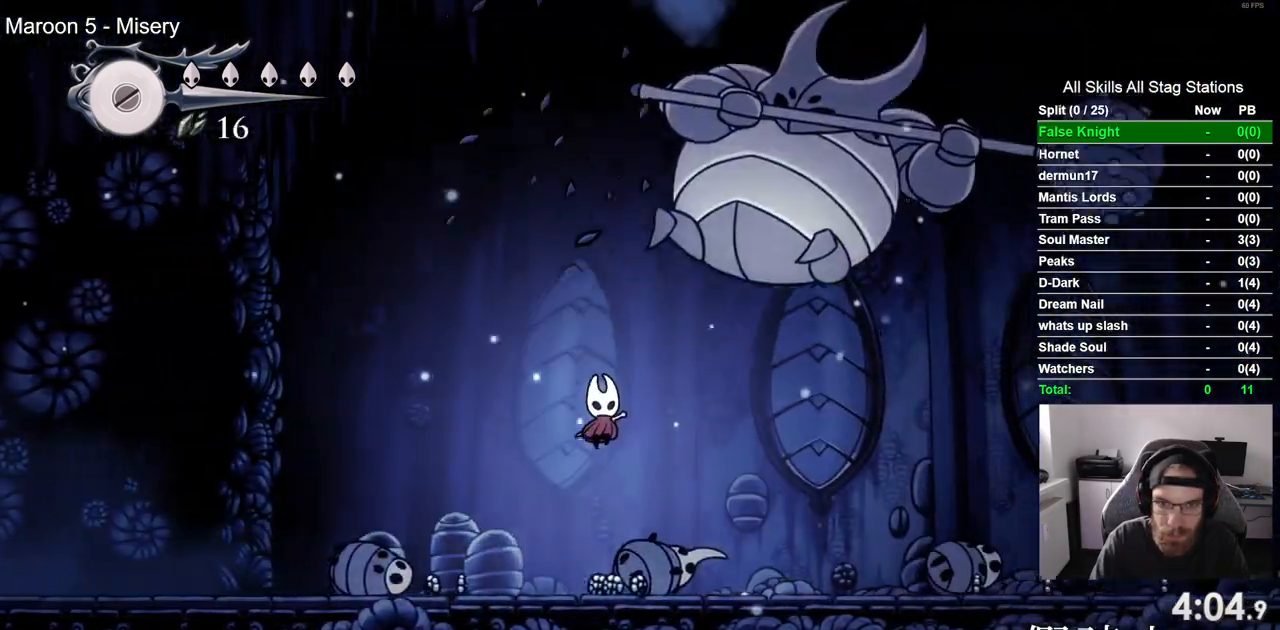
{"dt_ms": 500, "buttons": ["SQUARE", "DPAD_RIGHT"], "left_stick": "center", "right_stick": "center", "events": [[83, "SQUARE", "down"], [267, "CROSS", "up"], [267, "SQUARE", "up"], [483, "SQUARE", "down"]]}
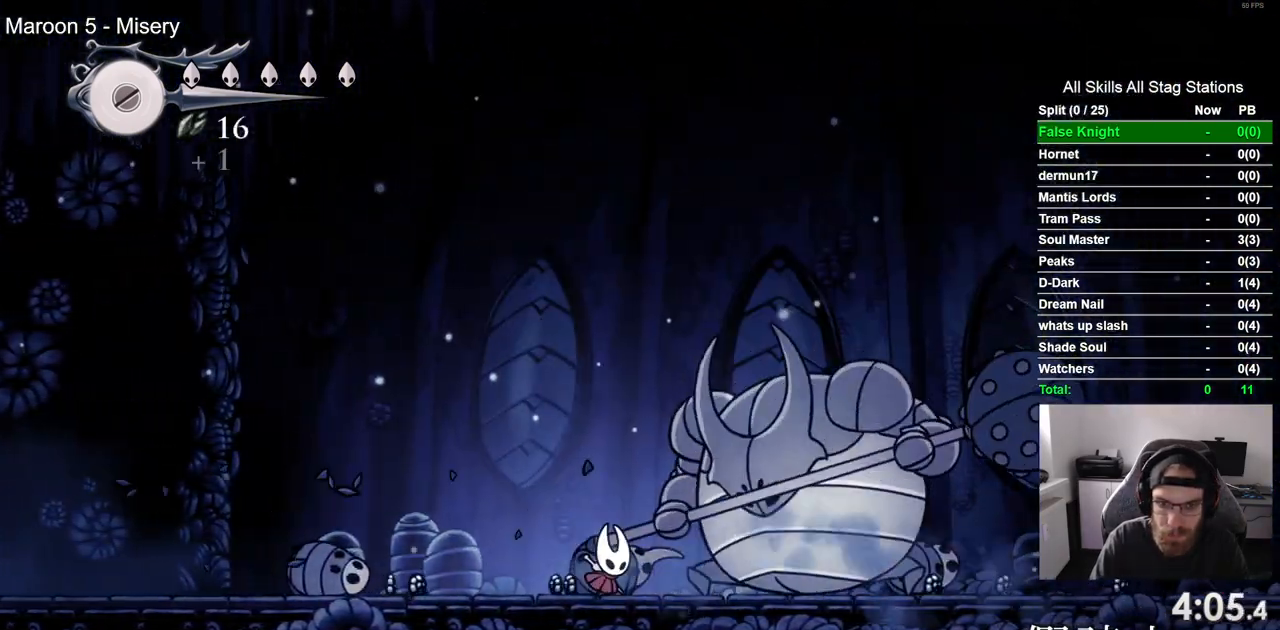
{"dt_ms": 500, "buttons": ["SQUARE", "DPAD_RIGHT"], "left_stick": "center", "right_stick": "center", "events": [[150, "SQUARE", "up"], [383, "SQUARE", "down"]]}
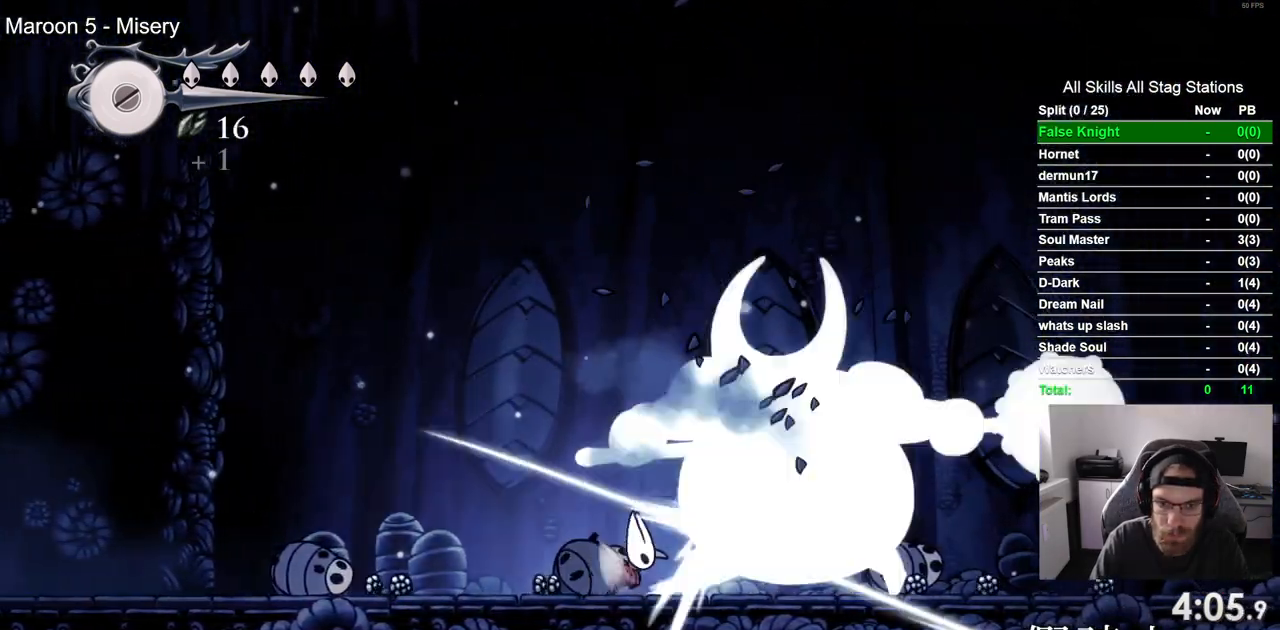
{"dt_ms": 1000, "buttons": [], "left_stick": "center", "right_stick": "center"}
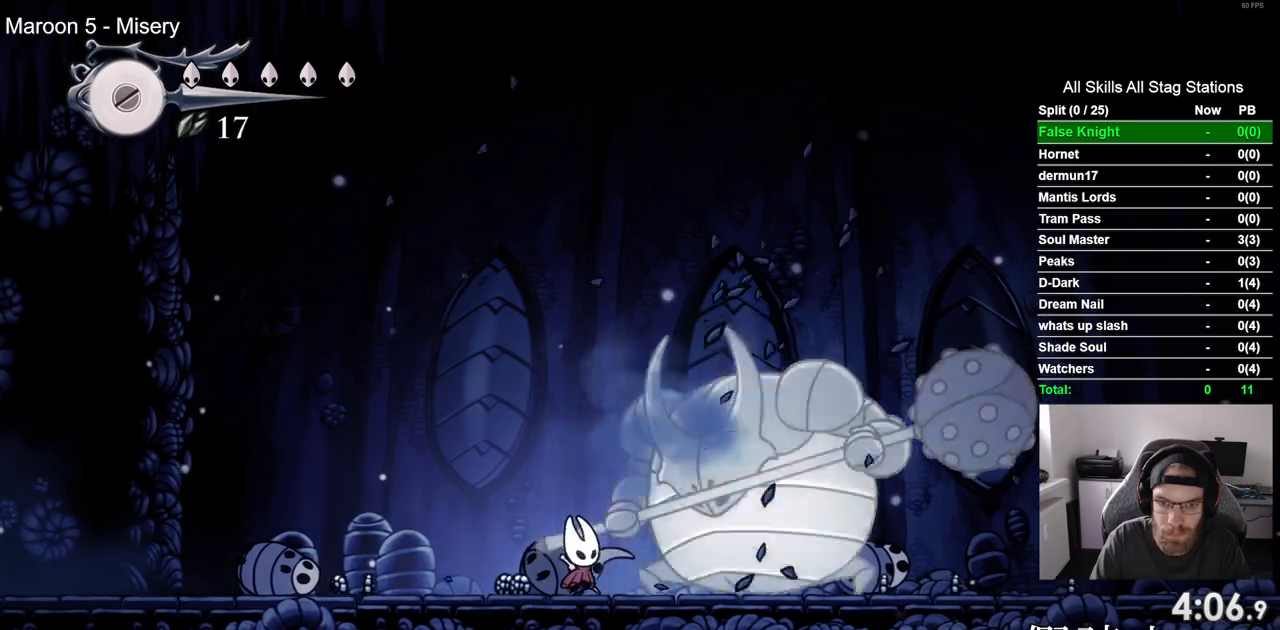
{"dt_ms": 500, "buttons": ["CROSS", "DPAD_UP", "DPAD_RIGHT"], "left_stick": "center", "right_stick": "center", "events": [[100, "DPAD_RIGHT", "down"], [100, "SQUARE", "down"], [267, "SQUARE", "up"], [400, "CROSS", "down"], [433, "DPAD_UP", "down"]]}
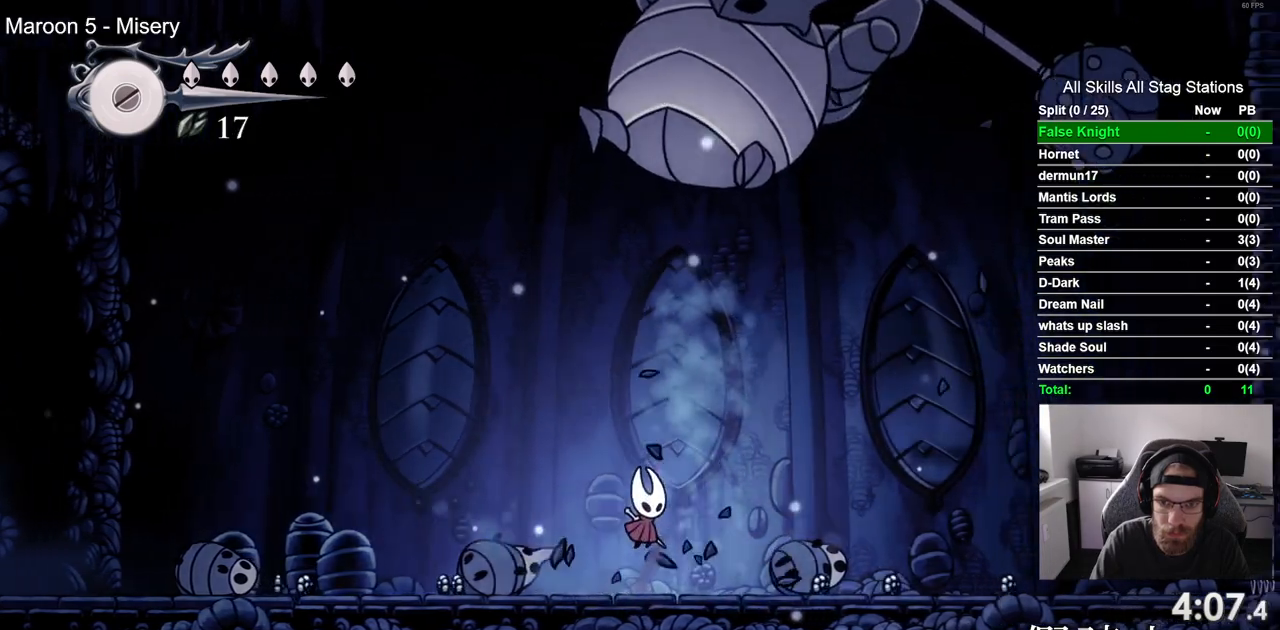
{"dt_ms": 500, "buttons": ["DPAD_RIGHT"], "left_stick": "center", "right_stick": "center", "events": [[250, "SQUARE", "down"], [267, "DPAD_UP", "up"], [400, "SQUARE", "up"], [417, "CROSS", "up"]]}
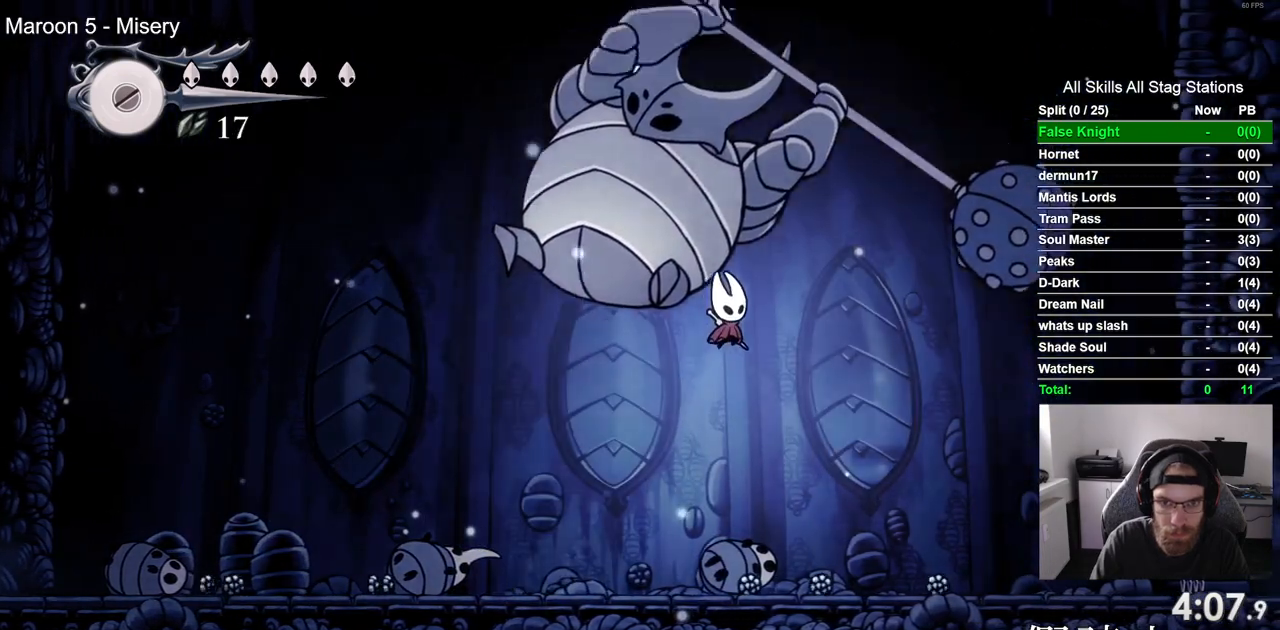
{"dt_ms": 500, "buttons": ["SQUARE", "DPAD_LEFT"], "left_stick": "center", "right_stick": "center", "events": [[300, "DPAD_LEFT", "down"], [400, "SQUARE", "down"], [417, "DPAD_RIGHT", "up"]]}
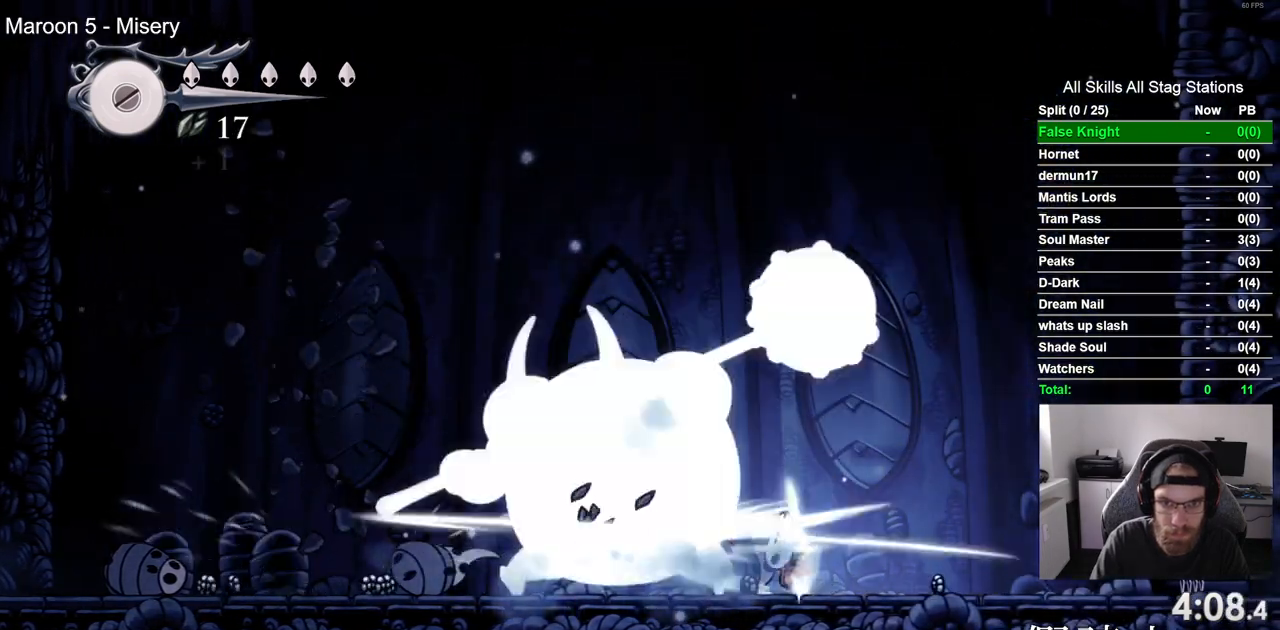
{"dt_ms": 500, "buttons": ["DPAD_LEFT"], "left_stick": "center", "right_stick": "center"}
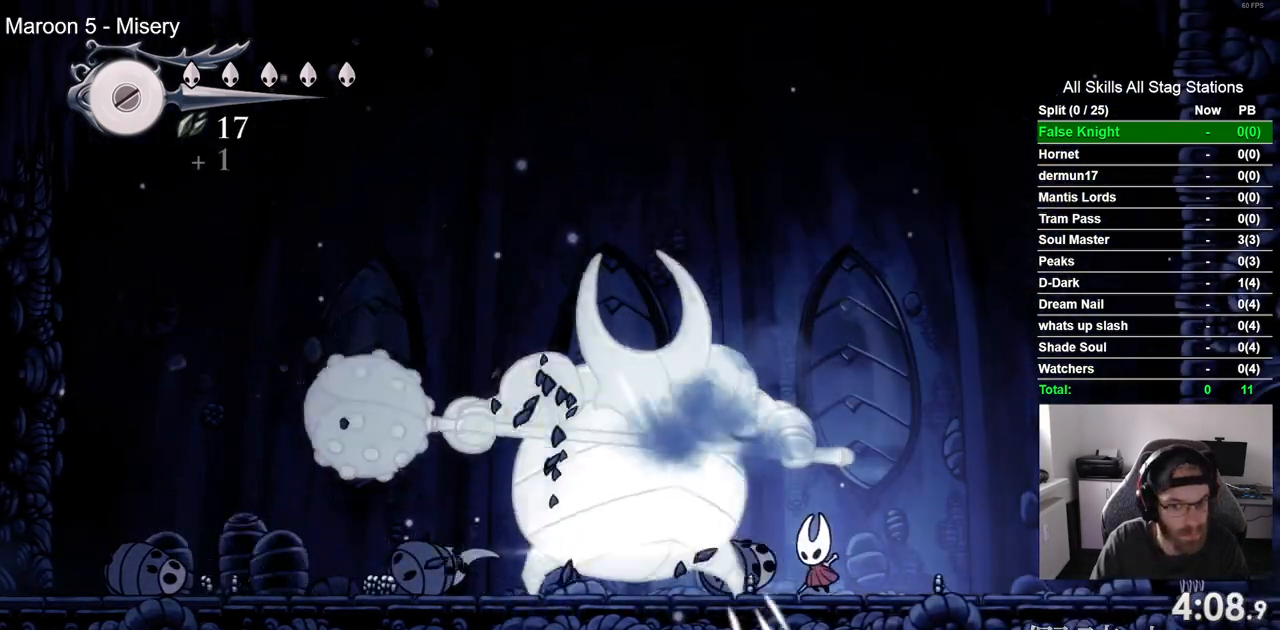
{"dt_ms": 500, "buttons": ["DPAD_LEFT"], "left_stick": "center", "right_stick": "center", "events": [[33, "DPAD_LEFT", "up"], [183, "DPAD_LEFT", "down"], [200, "SQUARE", "down"], [383, "SQUARE", "up"]]}
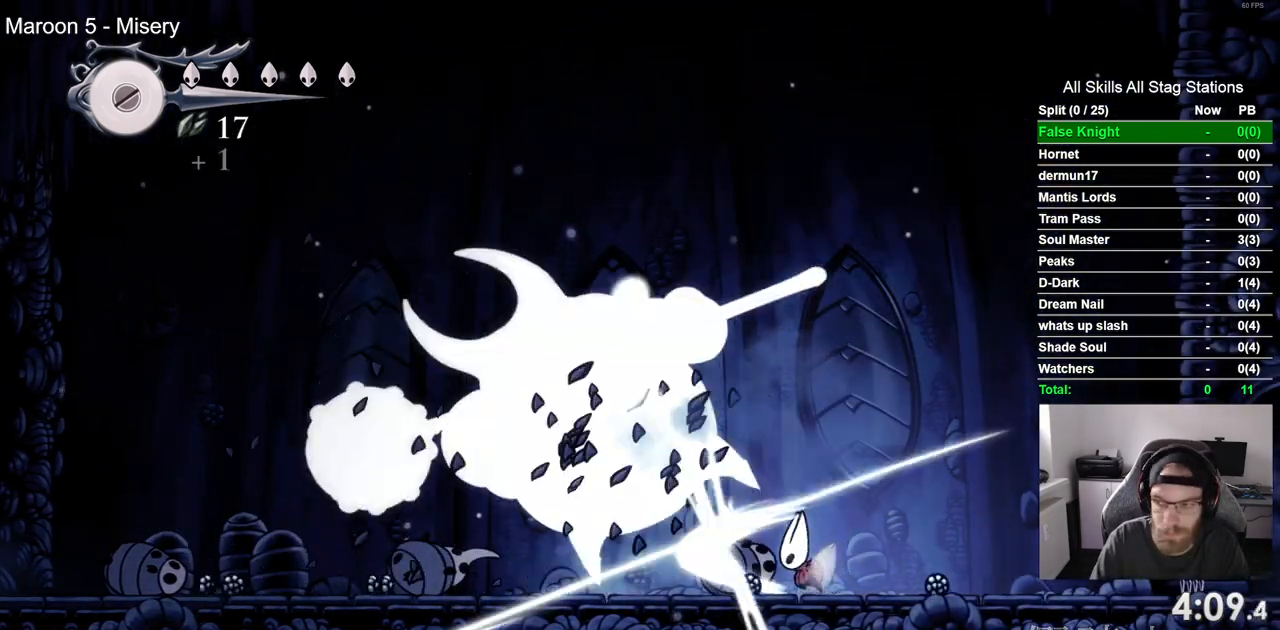
{"dt_ms": 500, "buttons": [], "left_stick": "center", "right_stick": "center", "events": [[83, "DPAD_LEFT", "up"]]}
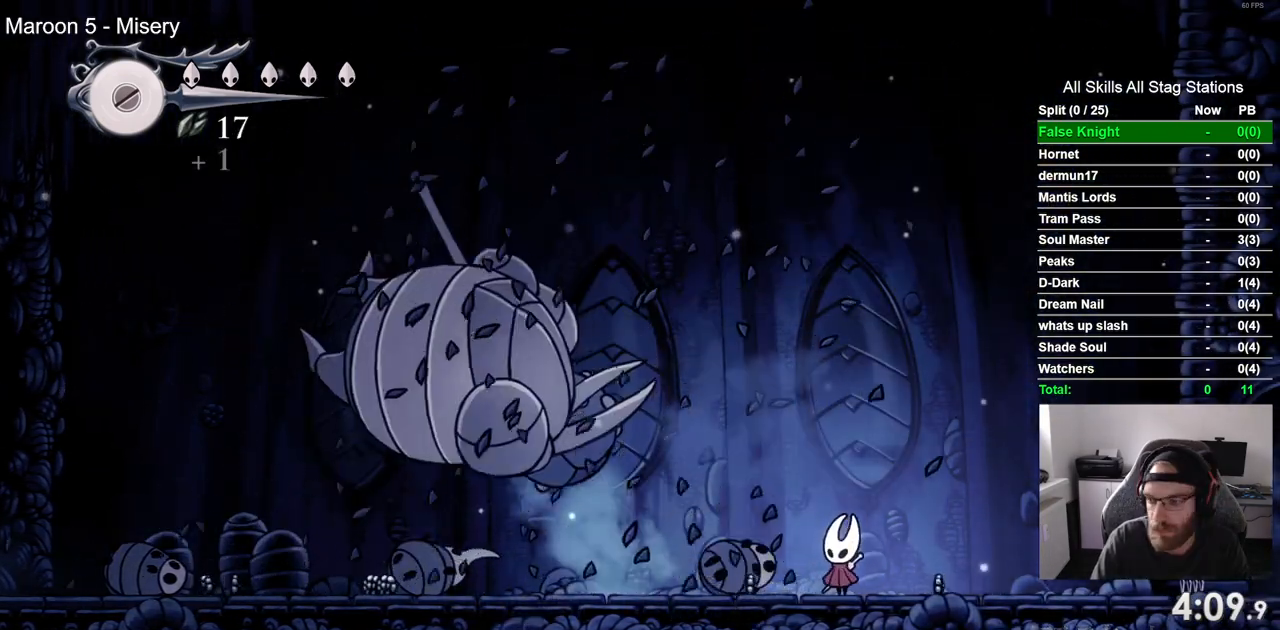
{"dt_ms": 500, "buttons": [], "left_stick": "center", "right_stick": "center", "events": [[17, "START", "down"], [200, "START", "up"]]}